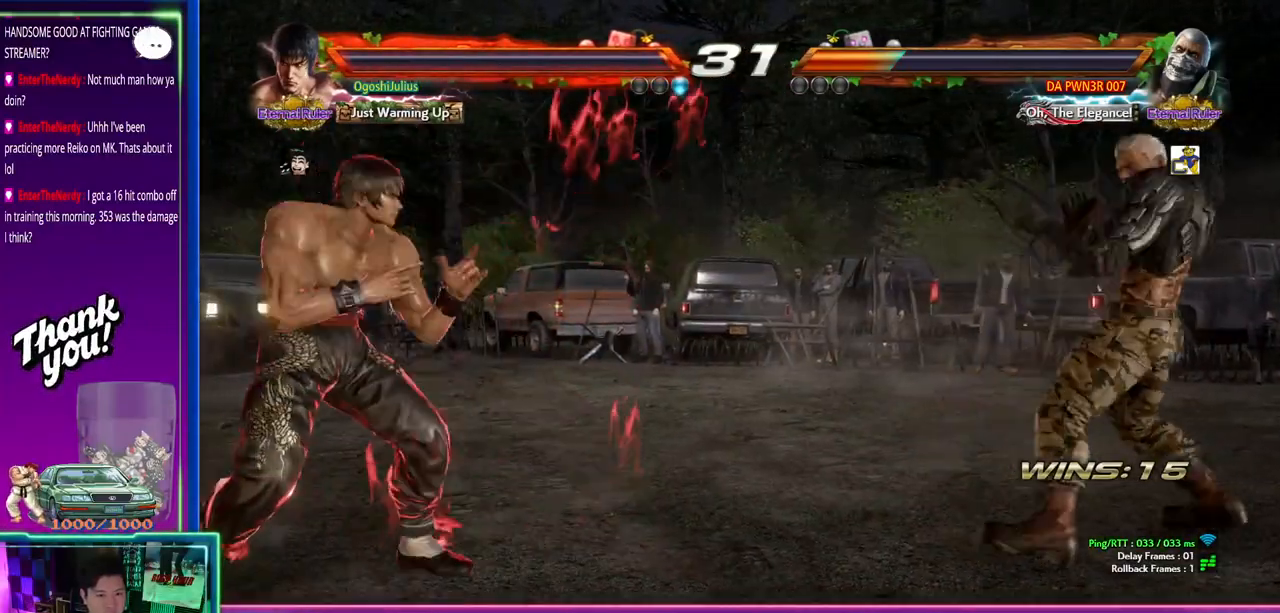
Gameplay with a controller (arcade stick); each line is a JSON object with the inputs held at the frame after it. "events" lists button and stick changes between this image and that frame as [ms after this image, input, new state], when the widget could be followed in between. Not read: L3 R3.
{"buttons": [], "left_stick": "center", "events": [[117, "left_stick", "down"], [150, "SQUARE", "down"], [150, "TRIANGLE", "down"], [217, "SQUARE", "up"], [217, "TRIANGLE", "up"], [233, "left_stick", "right"], [283, "CIRCLE", "down"], [350, "left_stick", "center"], [367, "CIRCLE", "up"]]}
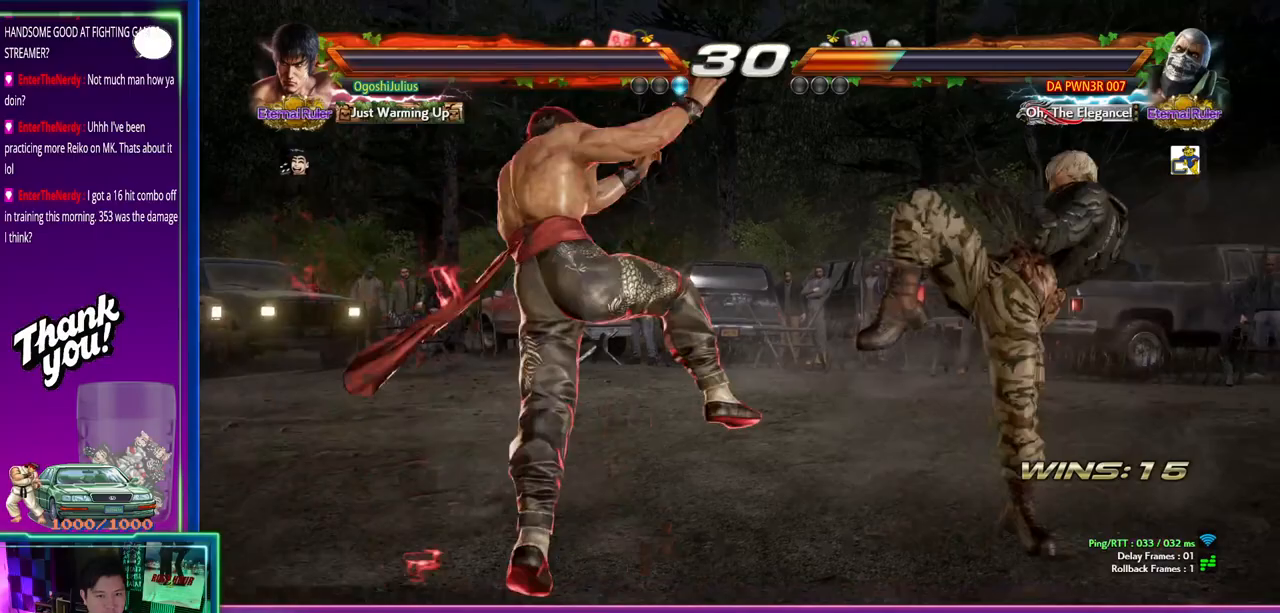
{"buttons": [], "left_stick": "center", "events": []}
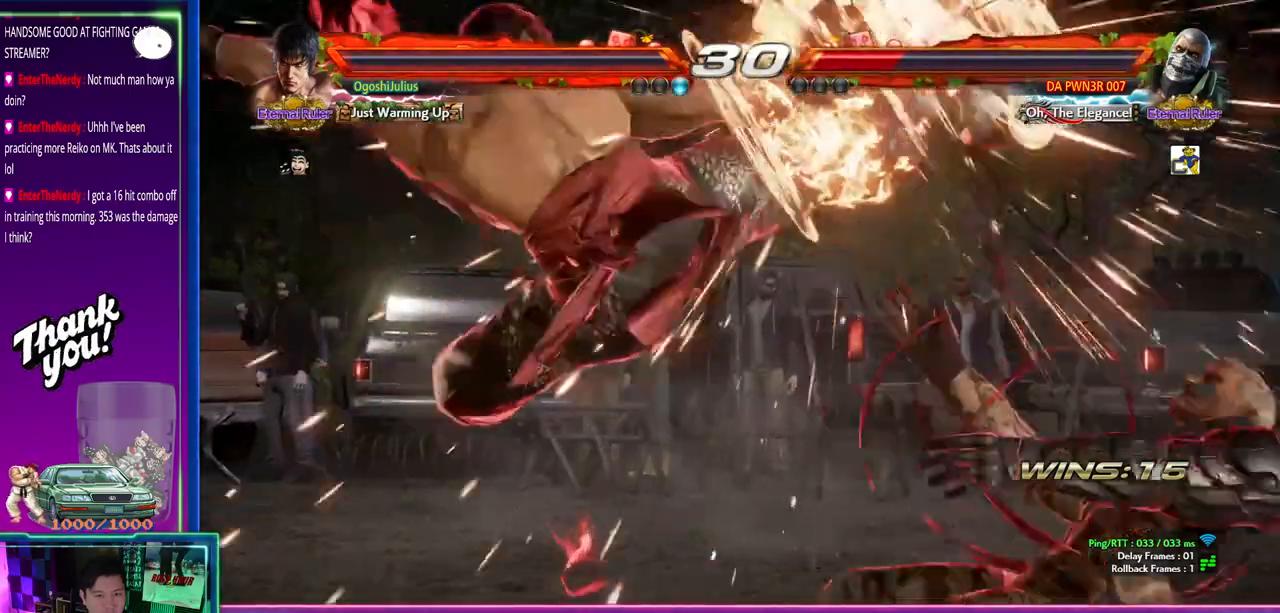
{"buttons": [], "left_stick": "center", "events": []}
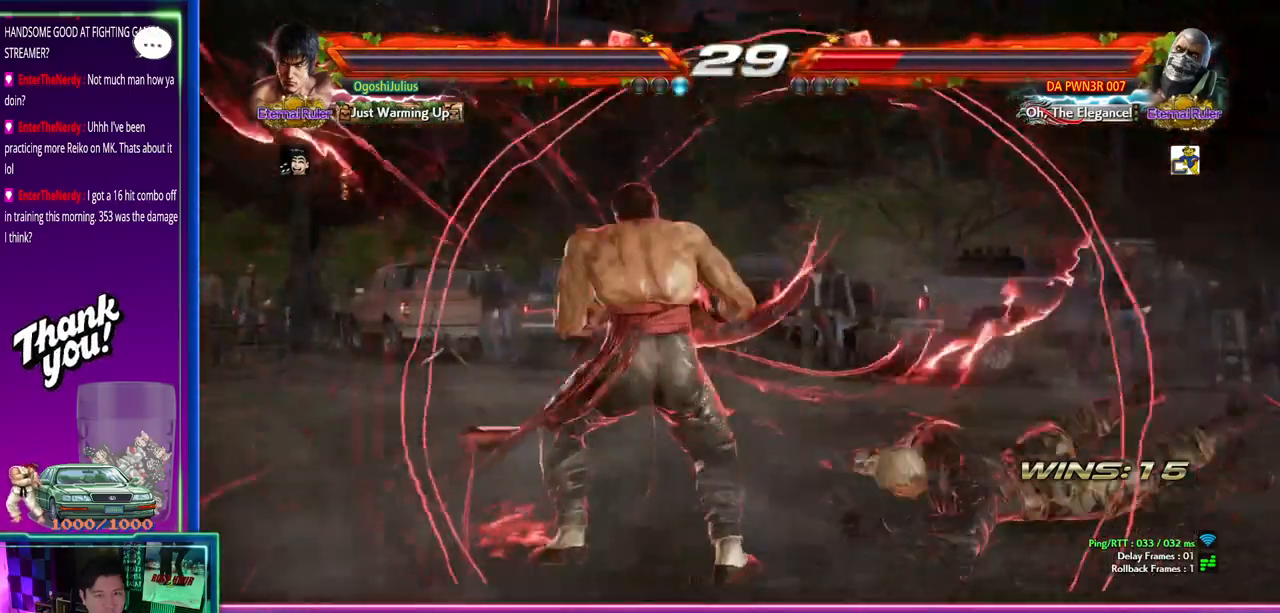
{"buttons": ["CROSS"], "left_stick": "down", "events": [[183, "left_stick", "right"], [250, "left_stick", "center"], [317, "left_stick", "right"], [450, "left_stick", "down"], [483, "CROSS", "down"]]}
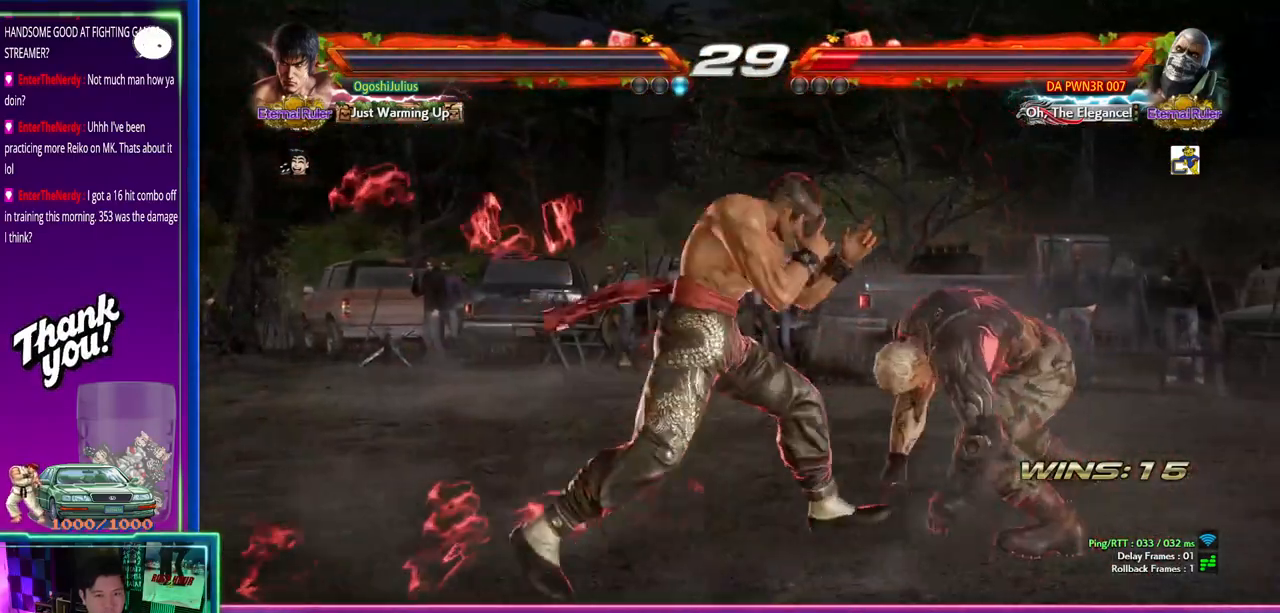
{"buttons": [], "left_stick": "center", "events": [[67, "CROSS", "up"], [100, "left_stick", "center"]]}